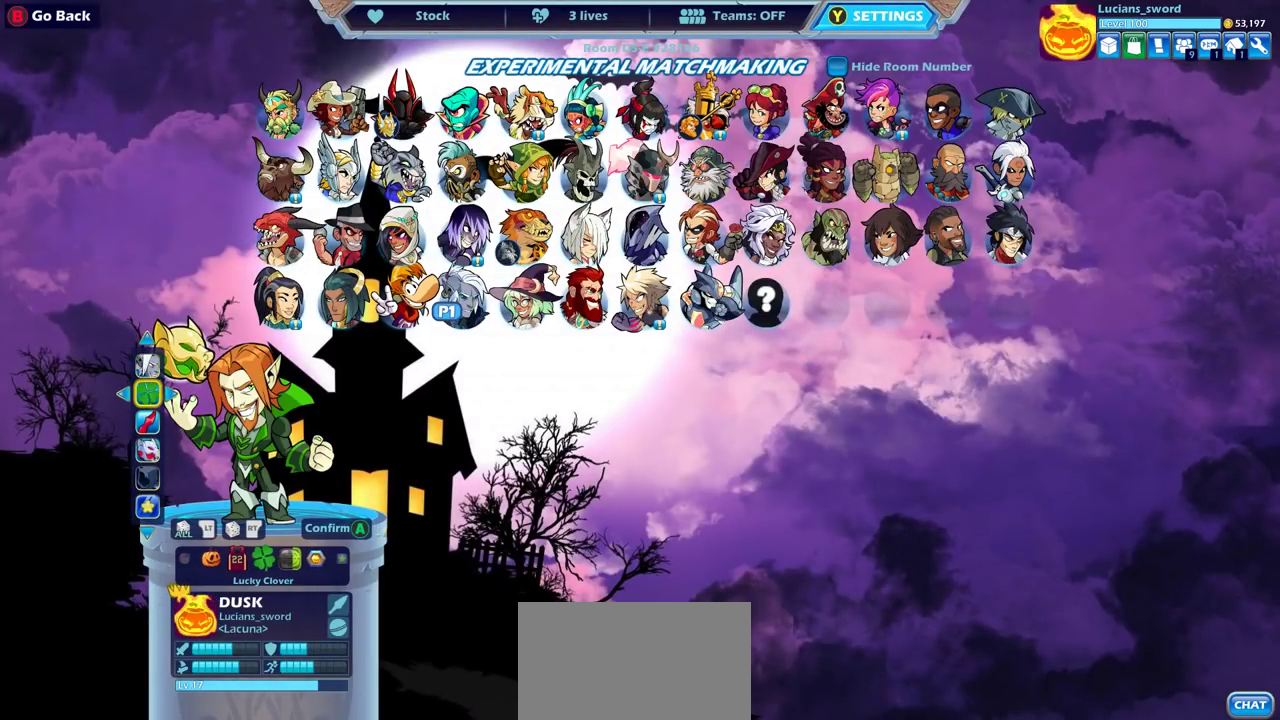
Gameplay with a controller (PlayStation layout); each line is a JSON object with the inputs held at the frame after it (dt_ms = milliseconds from this image to that frame). "events" lists button and stick changes between this image and that frame as [ms after this image, input, new state], when the widget could be followed in between.
{"dt_ms": 700, "buttons": [], "left_stick": "center", "right_stick": "center", "events": [[200, "DPAD_RIGHT", "down"], [300, "DPAD_RIGHT", "up"], [550, "DPAD_RIGHT", "down"], [667, "DPAD_RIGHT", "up"]]}
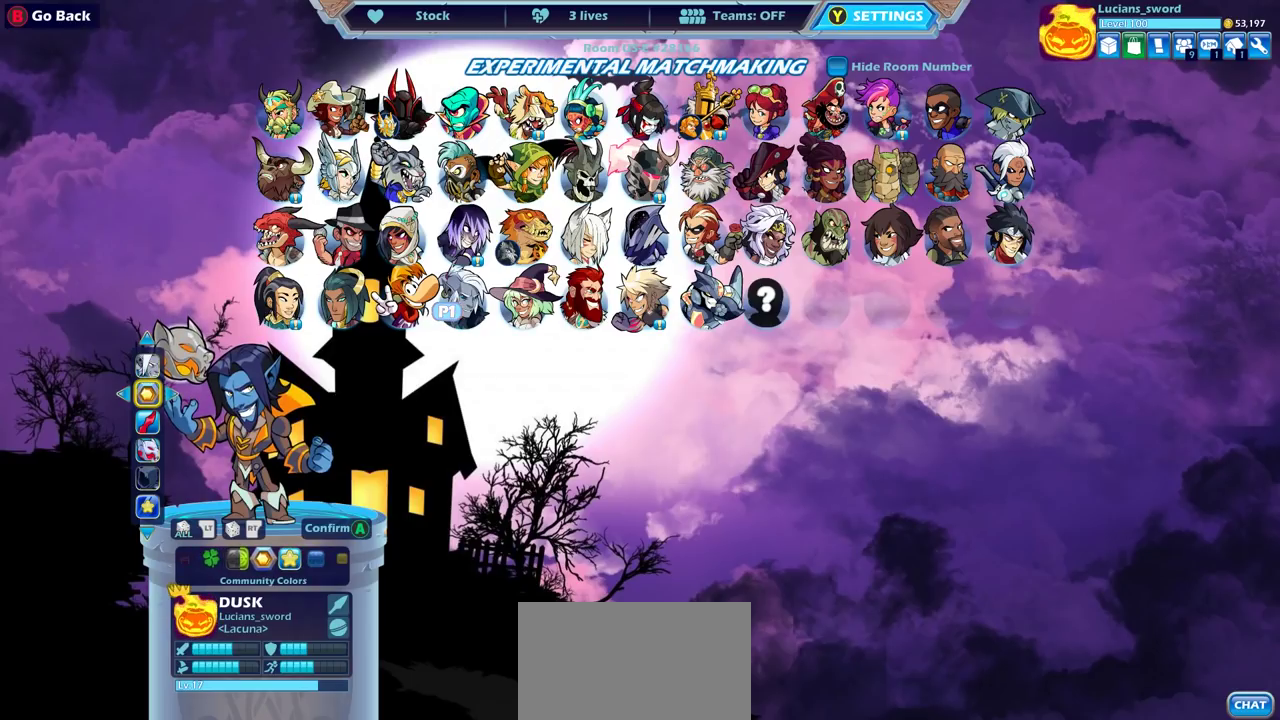
{"dt_ms": 300, "buttons": [], "left_stick": "center", "right_stick": "center", "events": []}
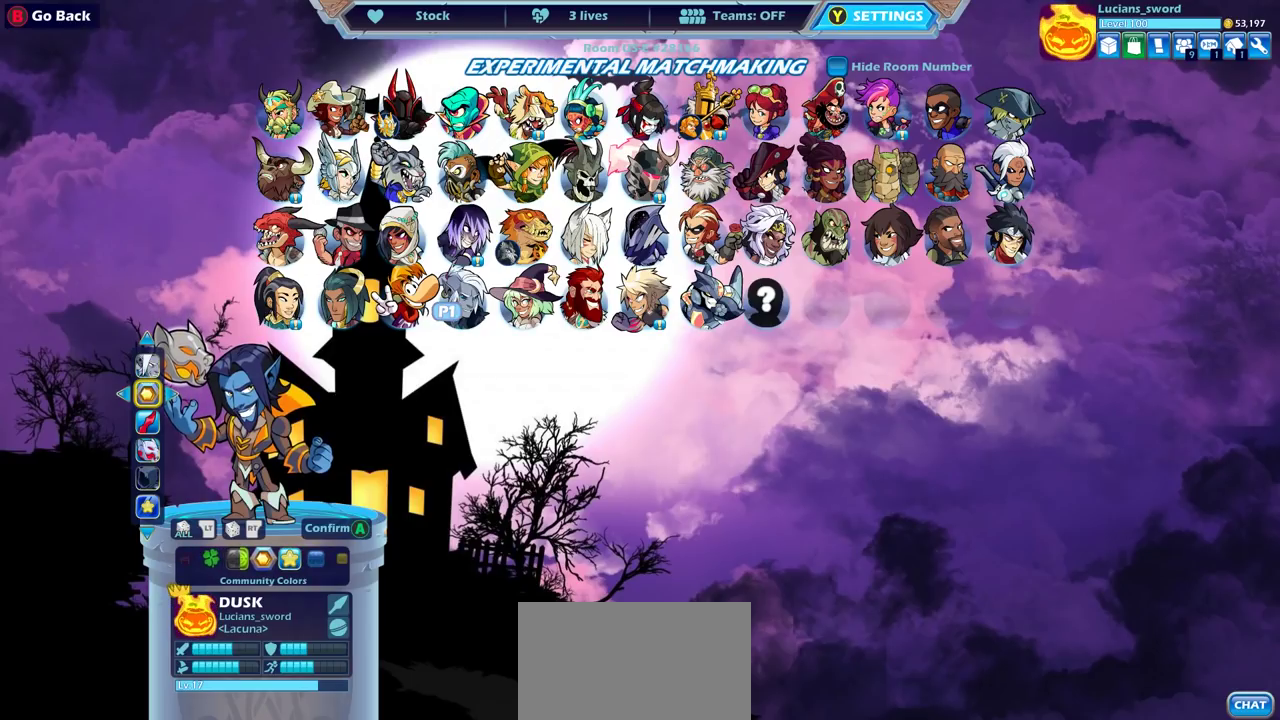
{"dt_ms": 500, "buttons": [], "left_stick": "center", "right_stick": "center", "events": [[83, "DPAD_LEFT", "down"], [200, "DPAD_LEFT", "up"]]}
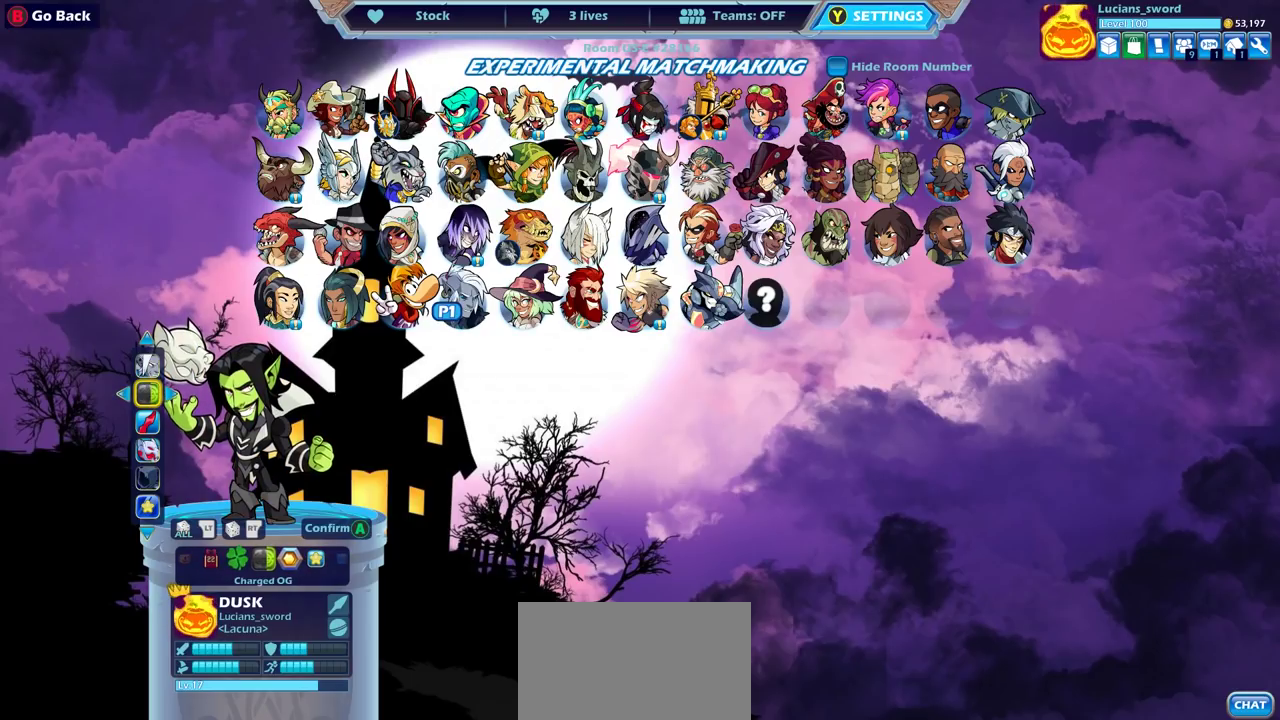
{"dt_ms": 500, "buttons": [], "left_stick": "center", "right_stick": "center", "events": [[117, "DPAD_RIGHT", "down"], [217, "DPAD_RIGHT", "up"]]}
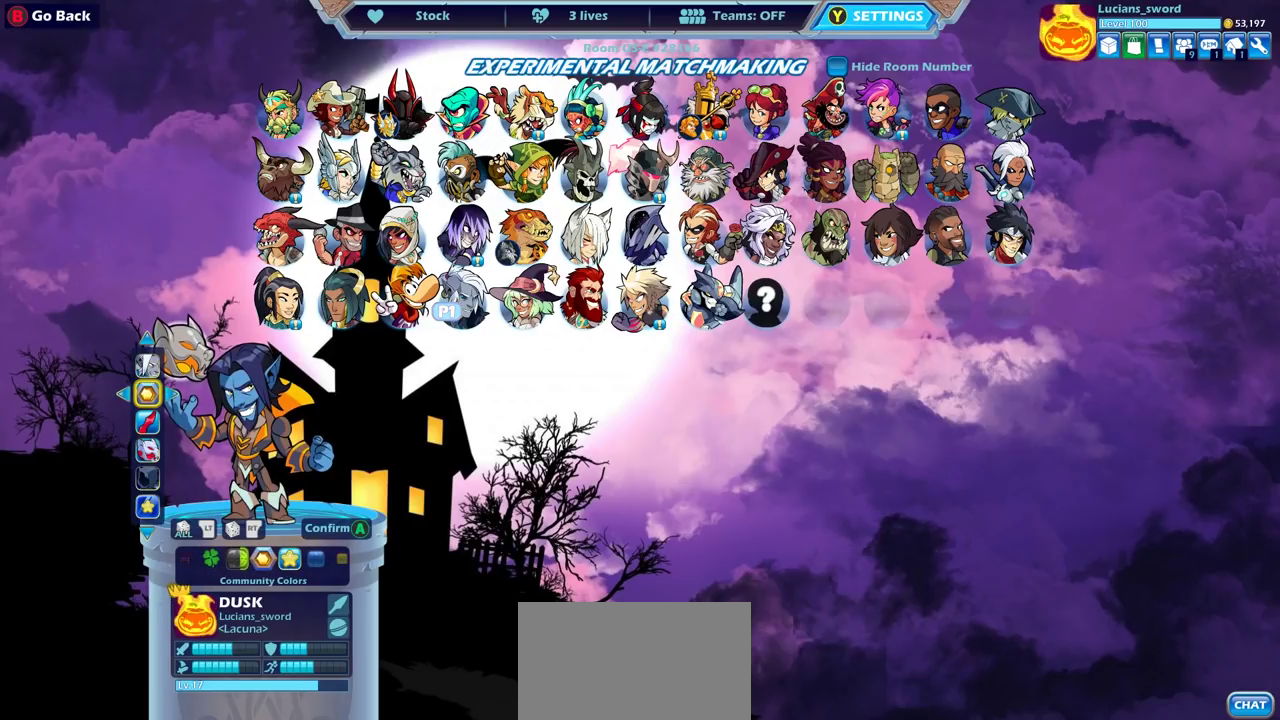
{"dt_ms": 500, "buttons": [], "left_stick": "center", "right_stick": "center", "events": [[317, "DPAD_LEFT", "down"], [450, "DPAD_LEFT", "up"]]}
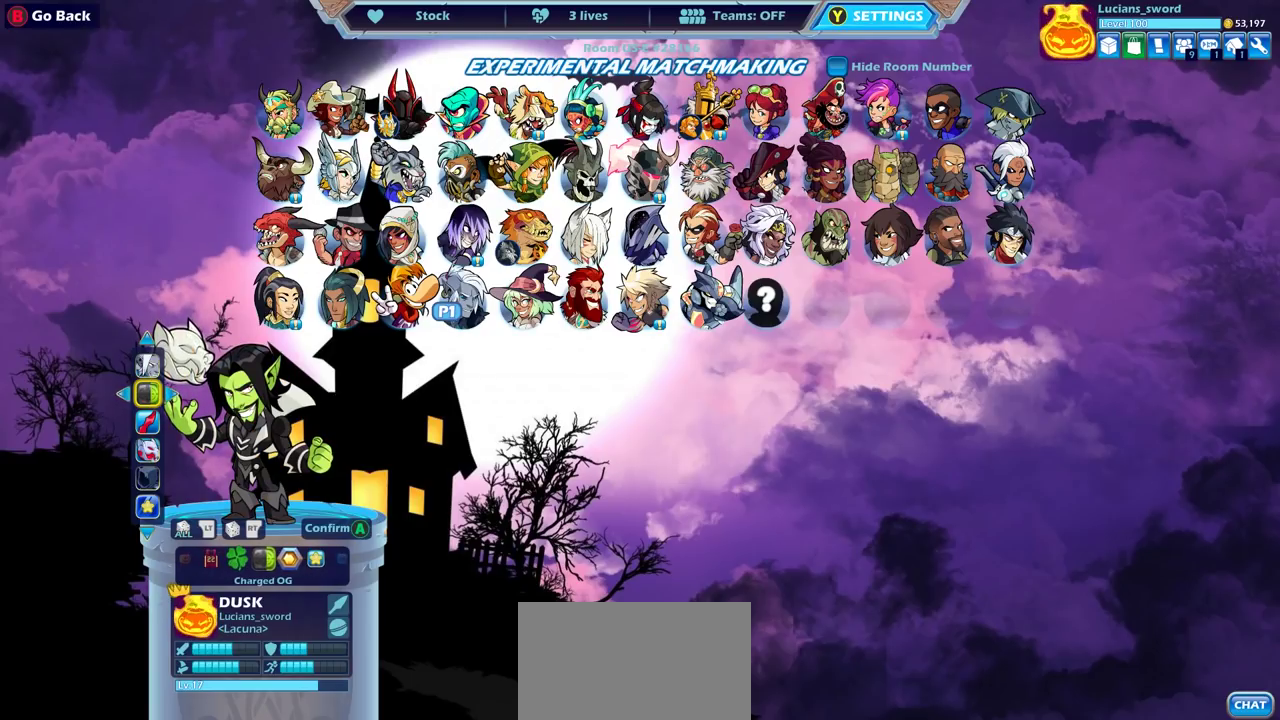
{"dt_ms": 300, "buttons": ["CROSS"], "left_stick": "center", "right_stick": "center", "events": [[267, "CROSS", "down"]]}
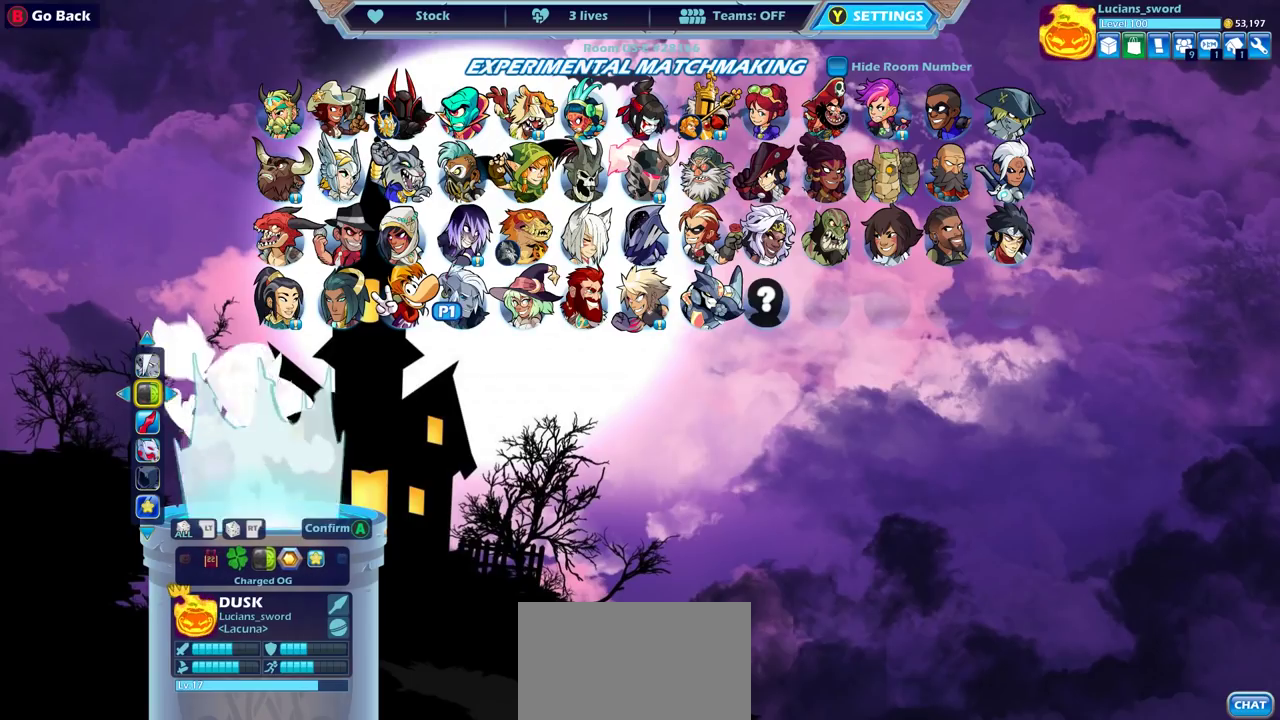
{"dt_ms": 700, "buttons": [], "left_stick": "center", "right_stick": "center", "events": [[83, "CROSS", "up"]]}
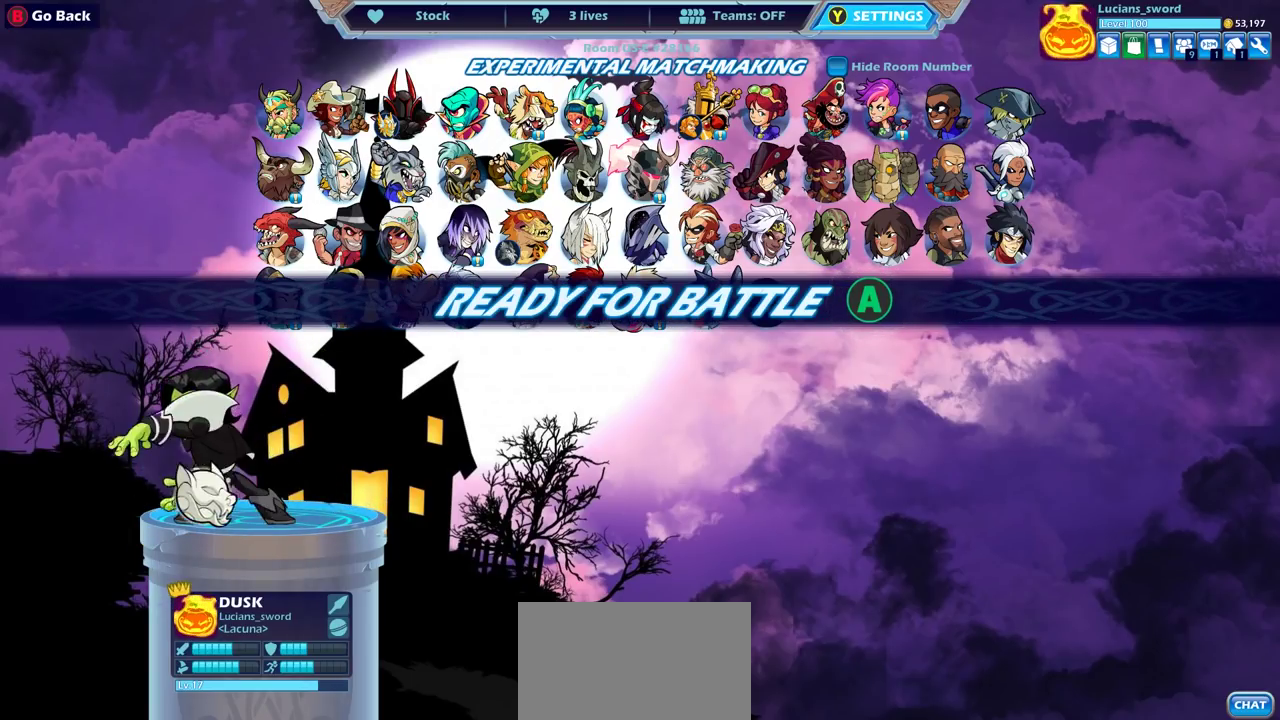
{"dt_ms": 500, "buttons": [], "left_stick": "center", "right_stick": "center", "events": [[150, "CROSS", "down"], [283, "CROSS", "up"]]}
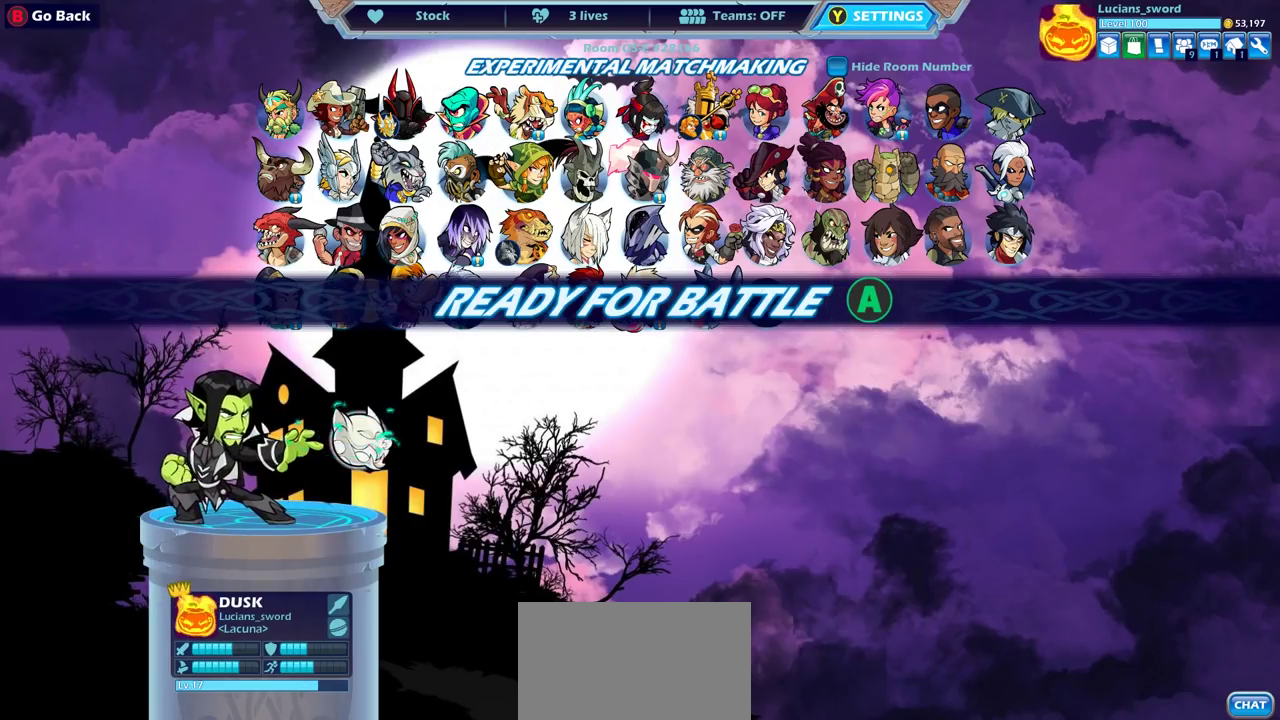
{"dt_ms": 500, "buttons": [], "left_stick": "center", "right_stick": "center", "events": []}
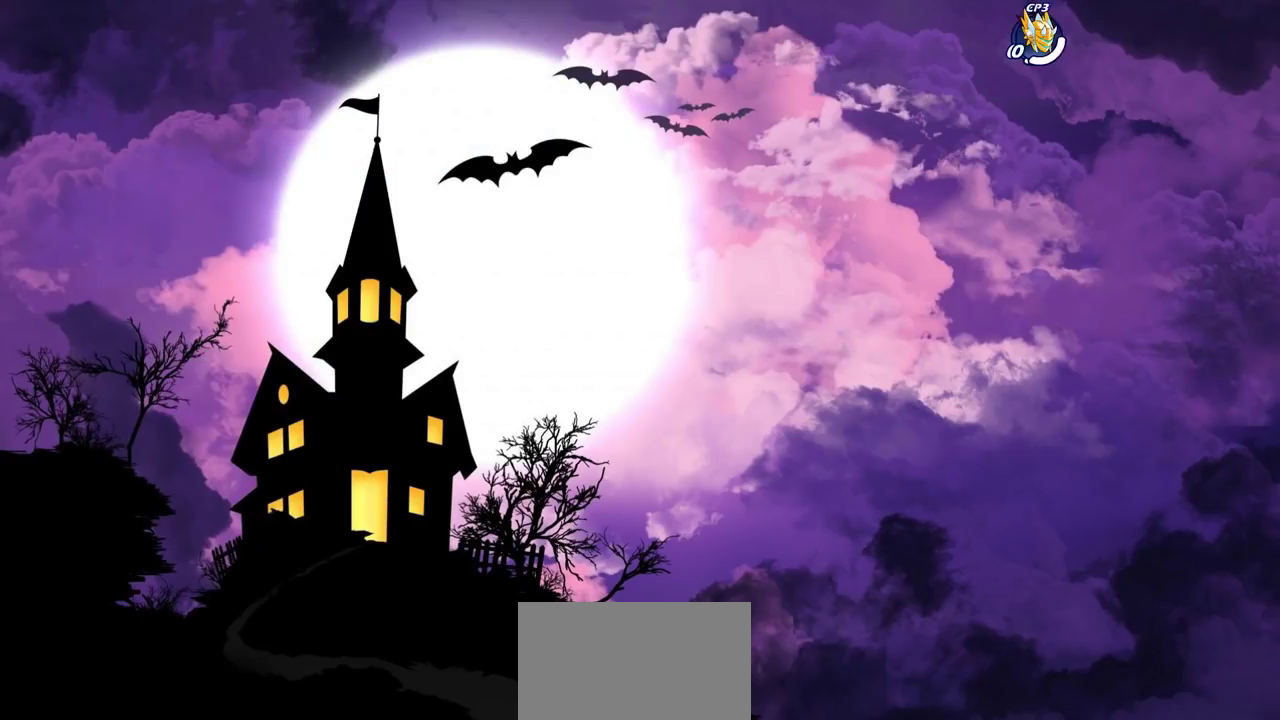
{"dt_ms": 700, "buttons": ["CROSS", "R2"], "left_stick": "up-left", "right_stick": "center", "events": [[500, "left_stick", "up-right"], [583, "left_stick", "up"], [633, "CROSS", "down"], [633, "R2", "down"], [700, "left_stick", "up-left"]]}
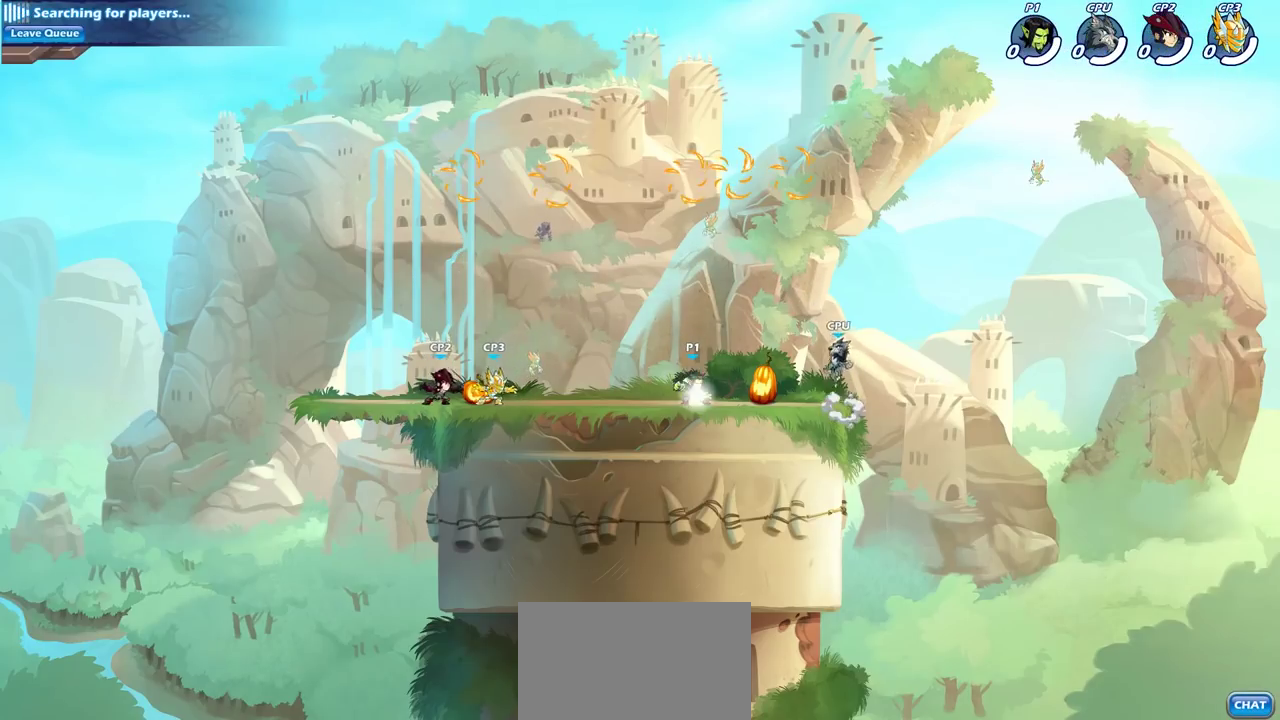
{"dt_ms": 300, "buttons": [], "left_stick": "up-left", "right_stick": "center", "events": [[50, "CROSS", "up"], [133, "CROSS", "down"], [150, "CROSS", "up"], [283, "R2", "up"]]}
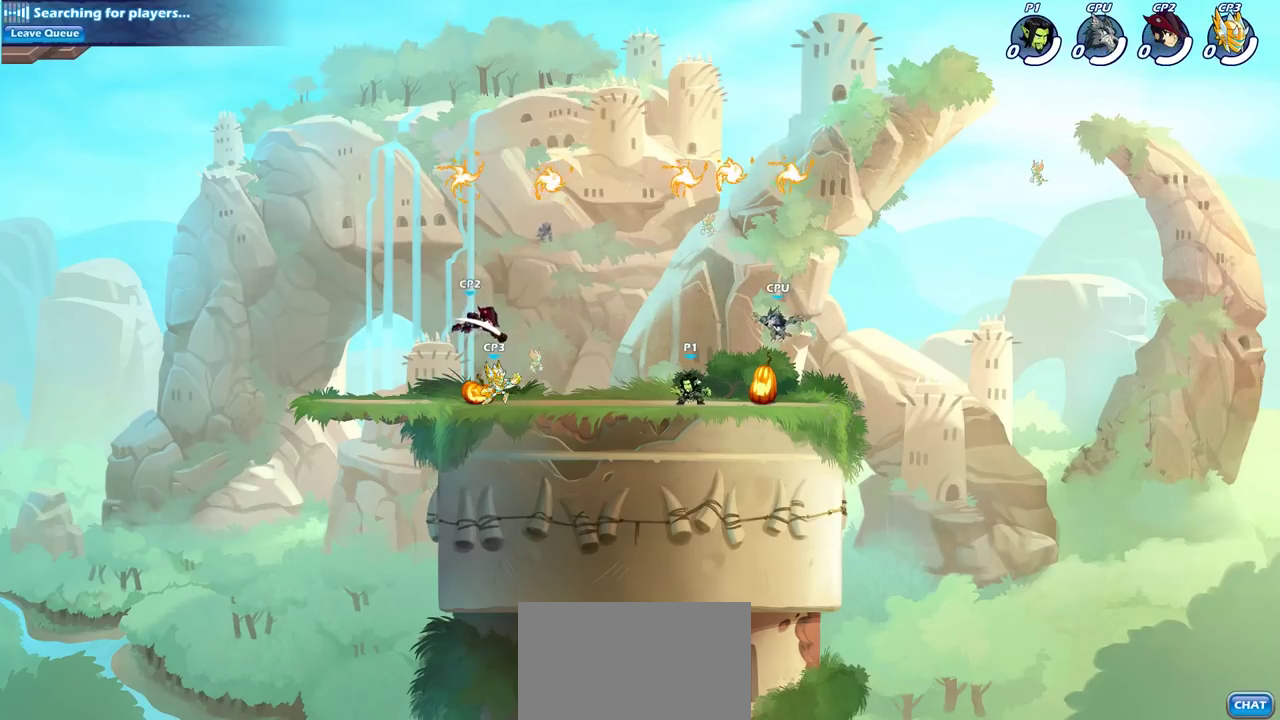
{"dt_ms": 400, "buttons": [], "left_stick": "up-left", "right_stick": "center", "events": [[67, "CROSS", "down"], [67, "left_stick", "up"], [150, "left_stick", "up-right"], [183, "CROSS", "up"], [250, "CROSS", "down"], [250, "left_stick", "up-left"], [350, "CROSS", "up"]]}
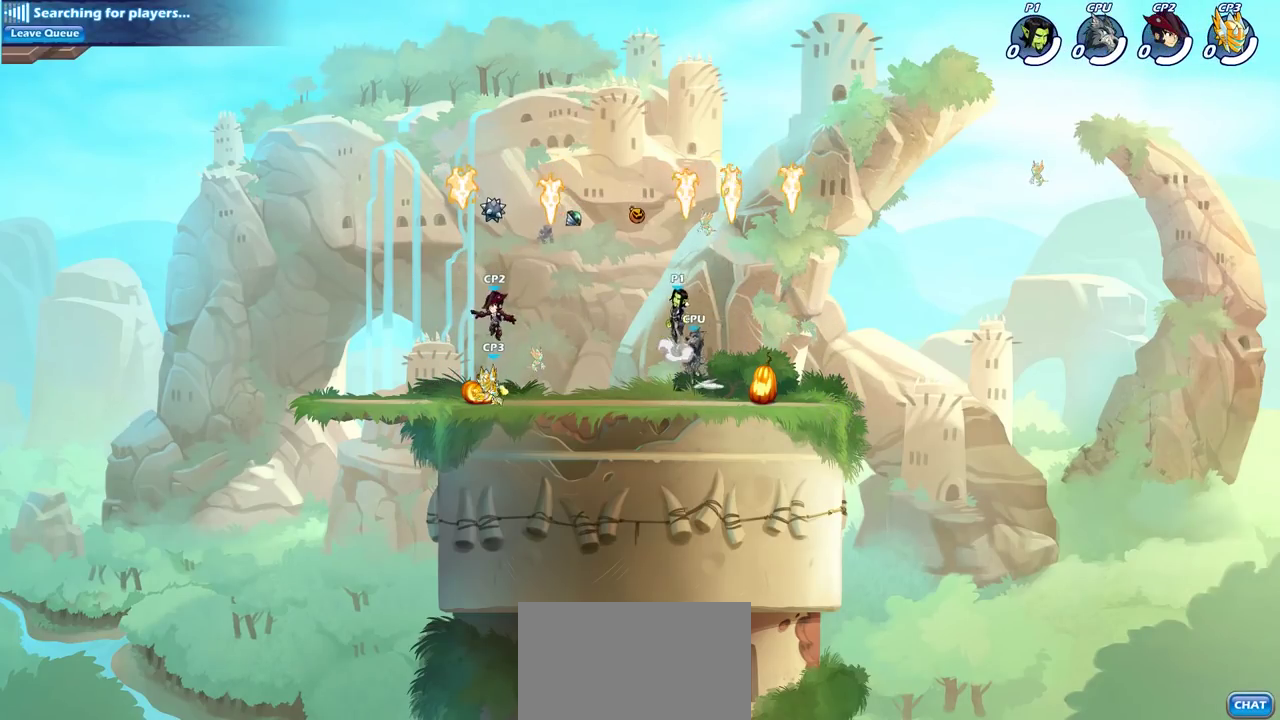
{"dt_ms": 600, "buttons": [], "left_stick": "down-left", "right_stick": "center", "events": [[33, "CROSS", "down"], [33, "left_stick", "up-right"], [150, "CROSS", "up"], [250, "left_stick", "right"], [333, "left_stick", "down-right"], [433, "left_stick", "down"], [533, "left_stick", "down-left"]]}
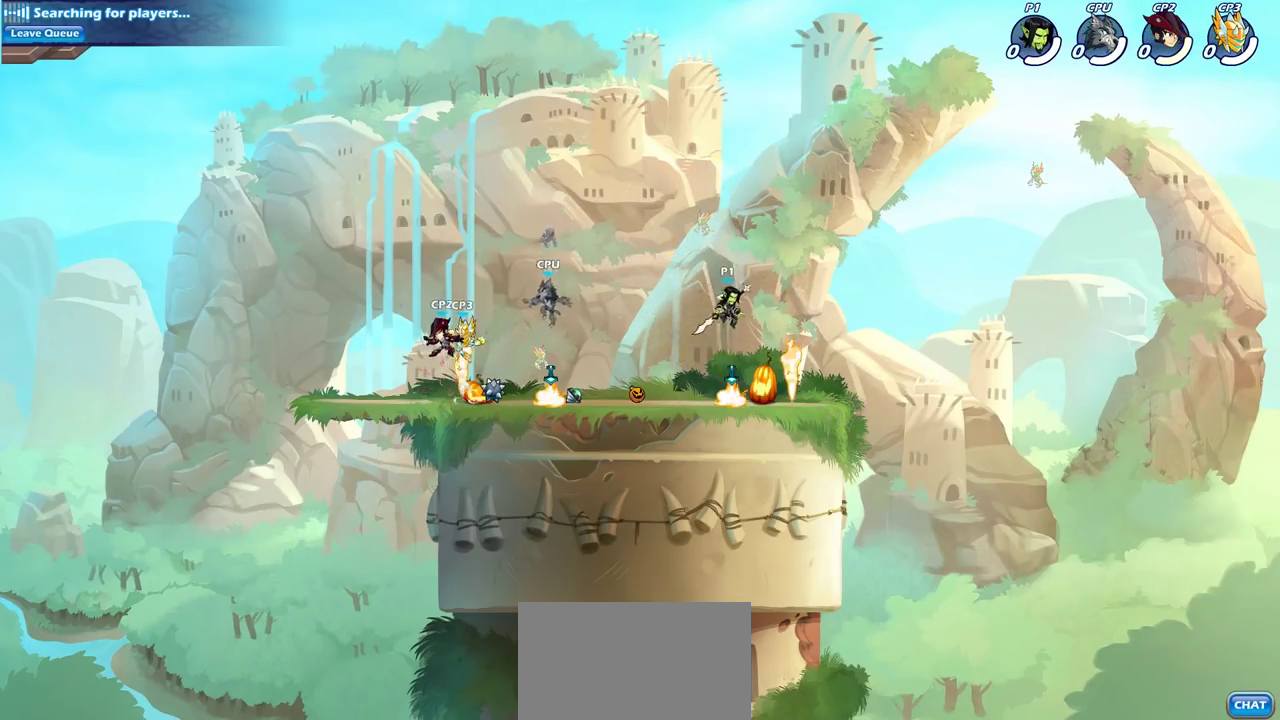
{"dt_ms": 300, "buttons": ["R2"], "left_stick": "left", "right_stick": "center", "events": [[67, "left_stick", "left"], [267, "R2", "down"]]}
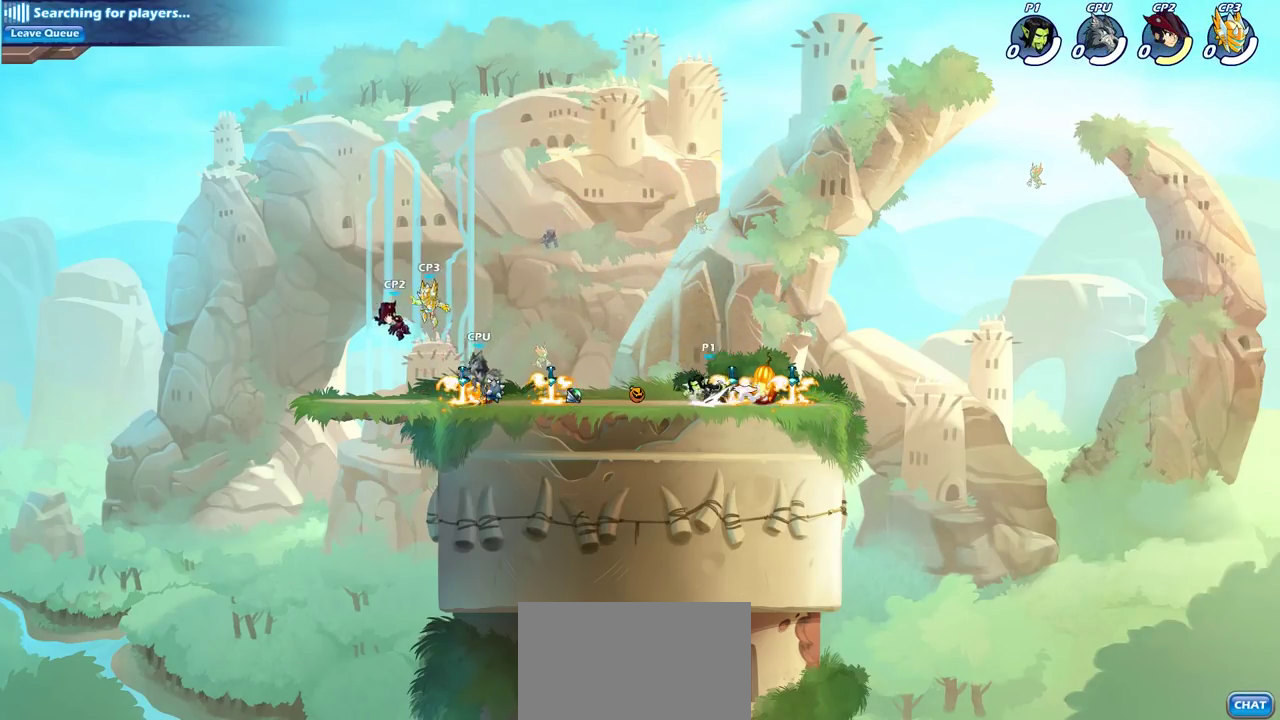
{"dt_ms": 900, "buttons": [], "left_stick": "center", "right_stick": "center", "events": [[133, "R2", "up"], [433, "R2", "down"], [467, "SQUARE", "down"], [583, "R2", "up"], [600, "SQUARE", "up"], [767, "left_stick", "center"]]}
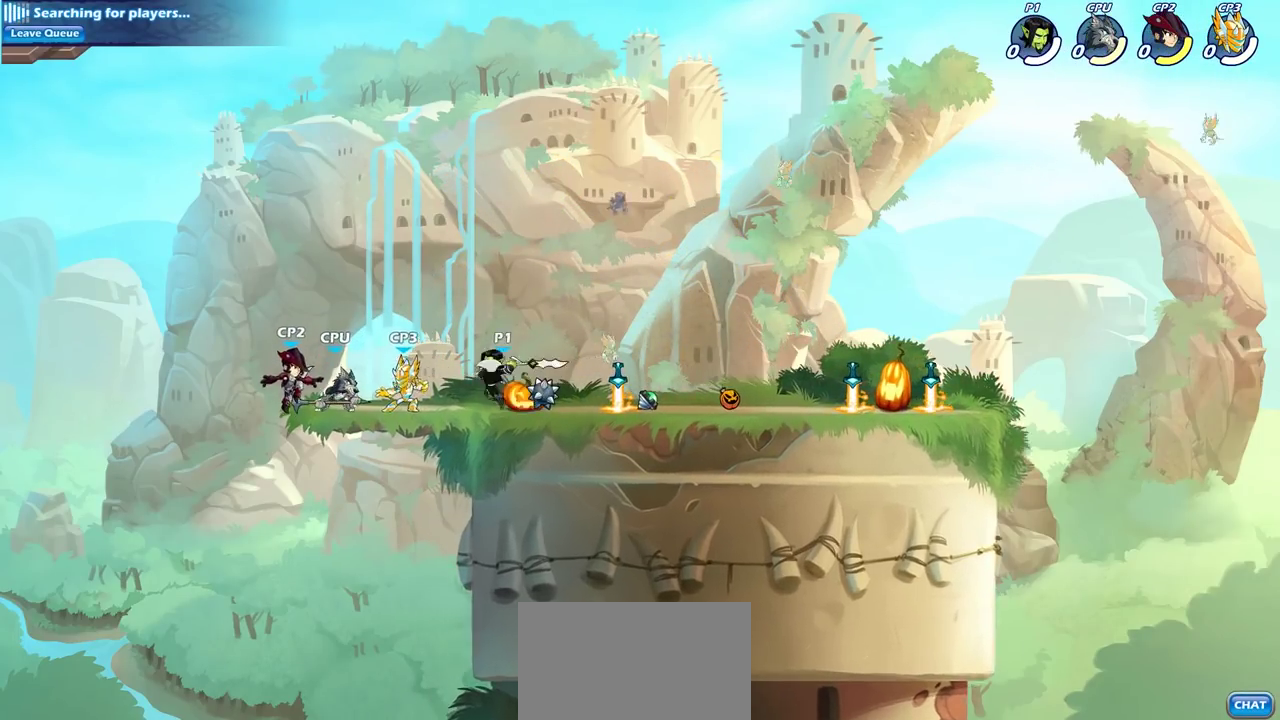
{"dt_ms": 300, "buttons": [], "left_stick": "center", "right_stick": "center", "events": []}
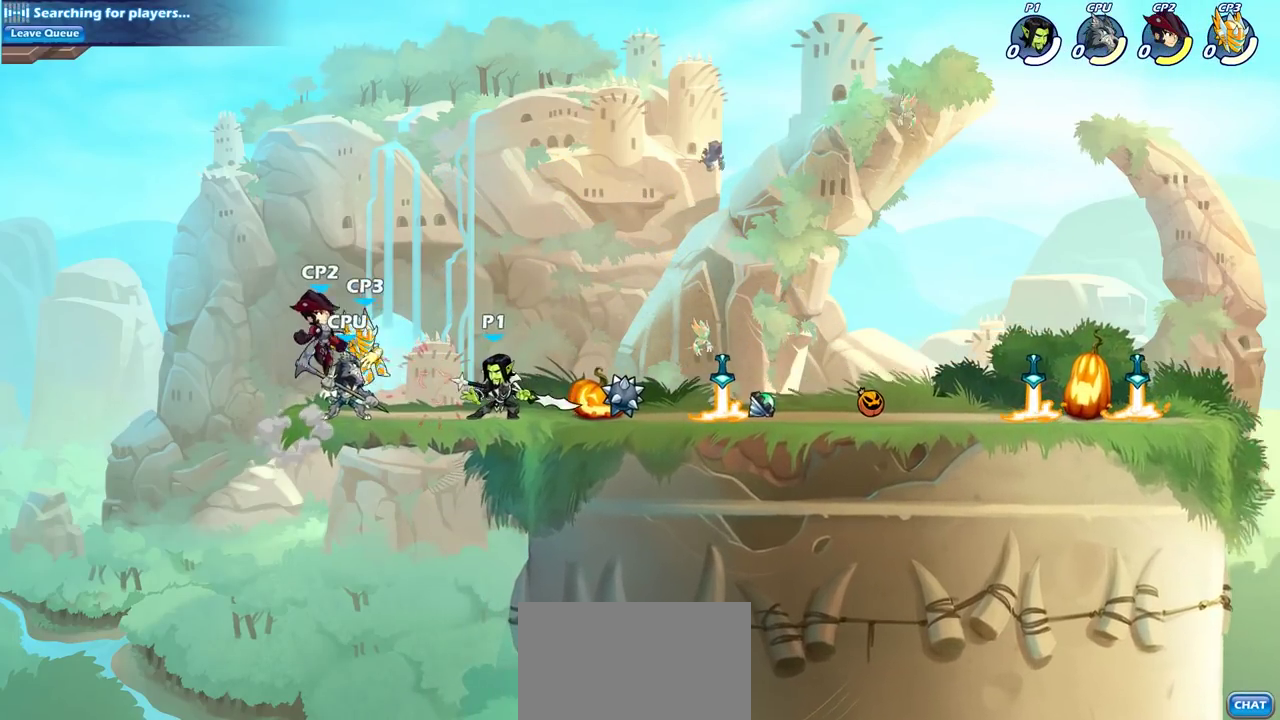
{"dt_ms": 400, "buttons": [], "left_stick": "center", "right_stick": "center", "events": [[133, "SQUARE", "down"], [217, "SQUARE", "up"], [317, "SQUARE", "down"], [400, "SQUARE", "up"]]}
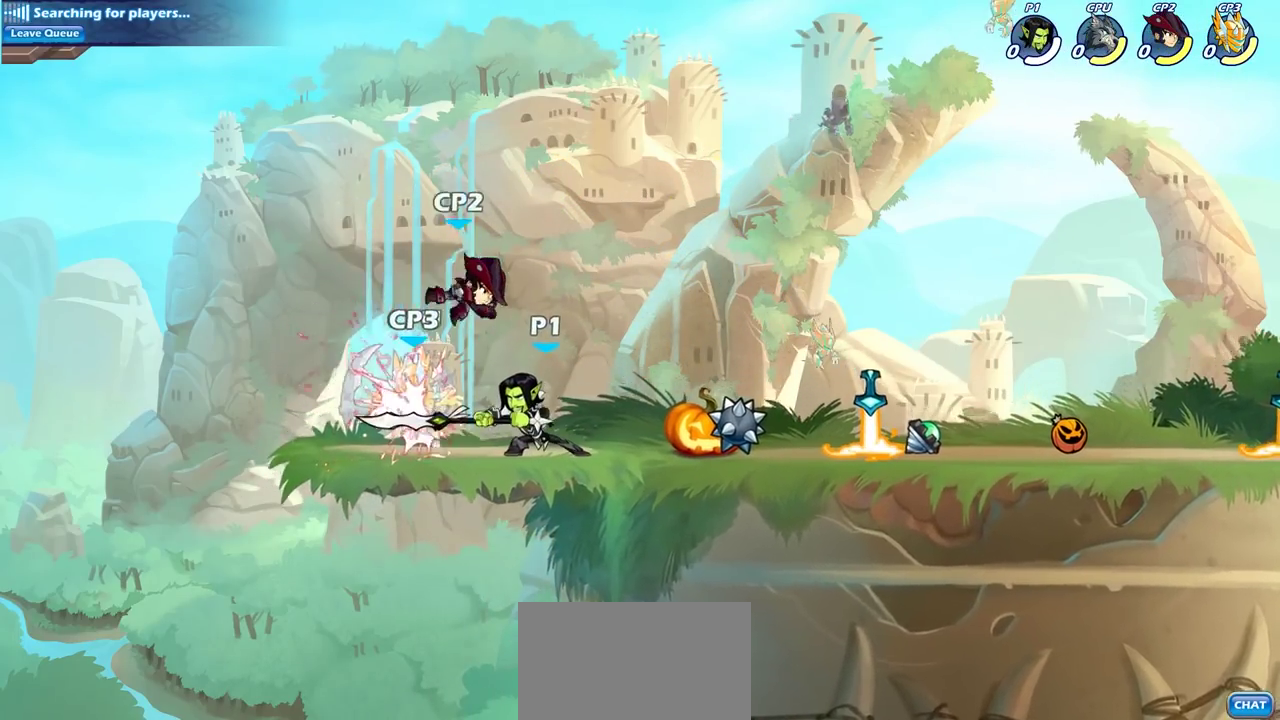
{"dt_ms": 700, "buttons": [], "left_stick": "center", "right_stick": "center", "events": [[83, "SQUARE", "down"], [167, "SQUARE", "up"], [233, "left_stick", "left"], [300, "R2", "down"], [333, "SQUARE", "down"], [433, "R2", "up"], [467, "SQUARE", "up"], [483, "left_stick", "center"]]}
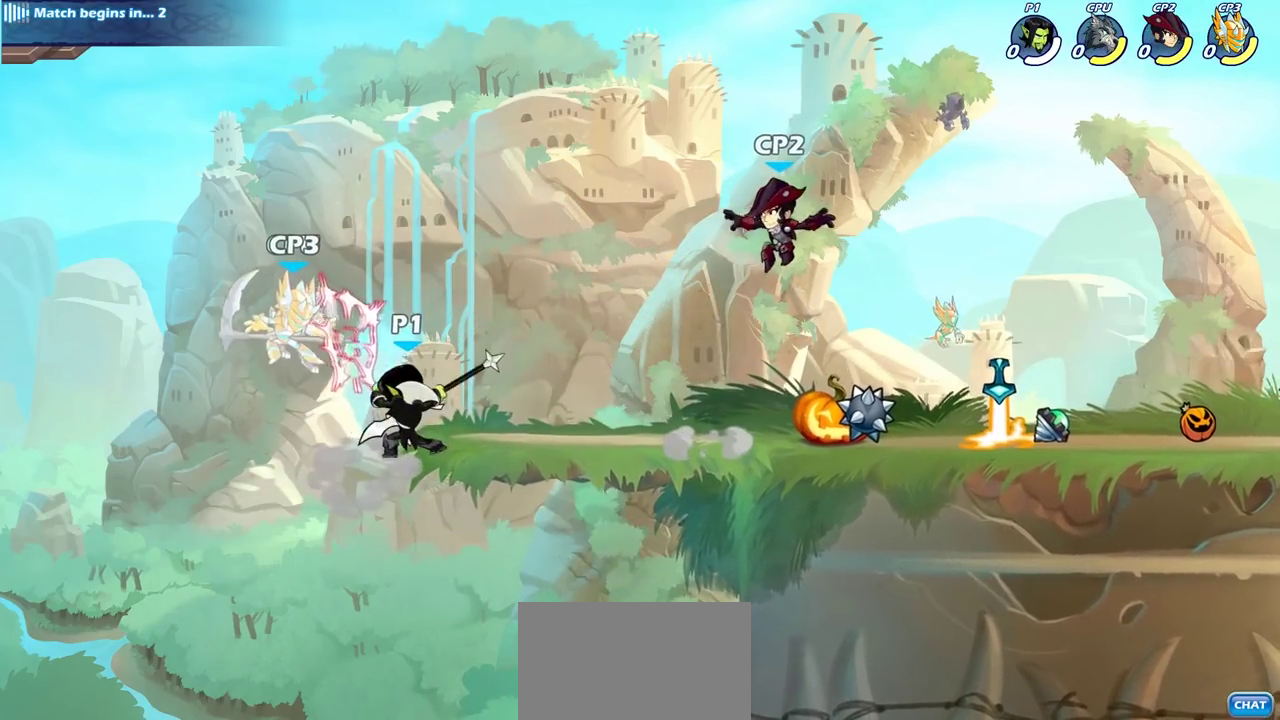
{"dt_ms": 400, "buttons": ["CROSS"], "left_stick": "center", "right_stick": "center", "events": [[317, "CROSS", "down"]]}
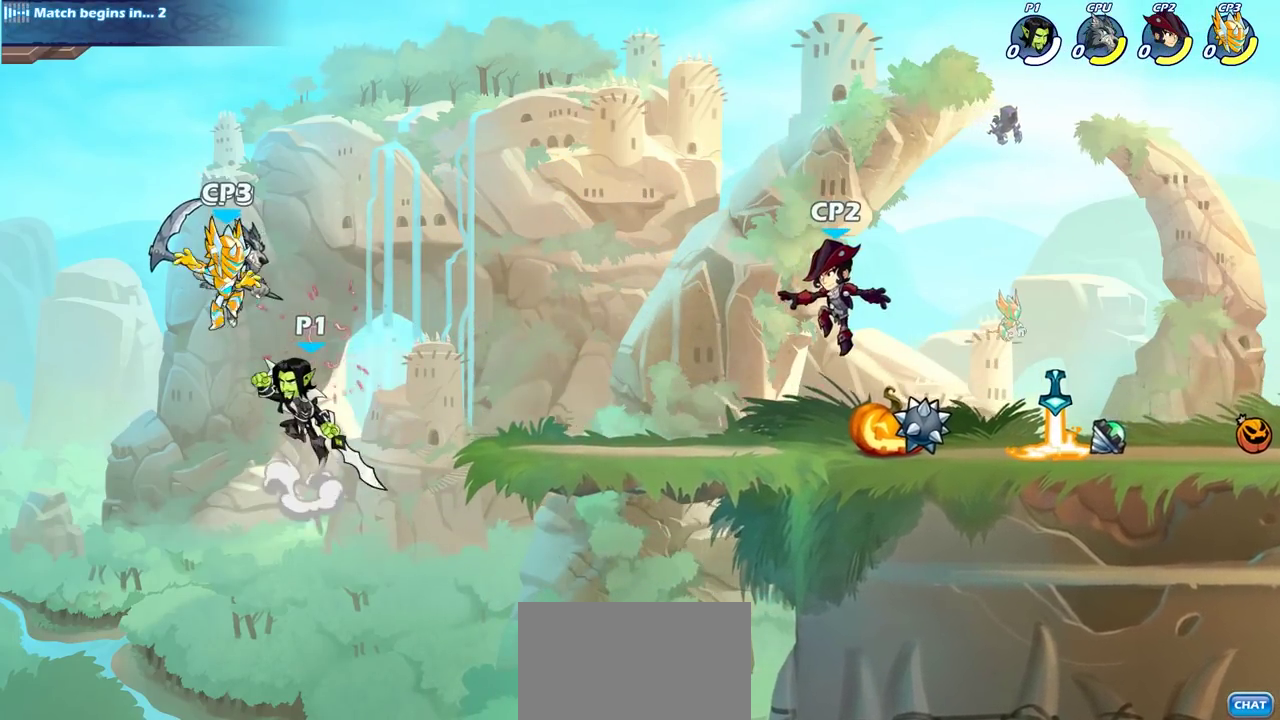
{"dt_ms": 500, "buttons": [], "left_stick": "center", "right_stick": "center", "events": [[33, "SQUARE", "down"], [100, "CROSS", "up"], [100, "SQUARE", "up"]]}
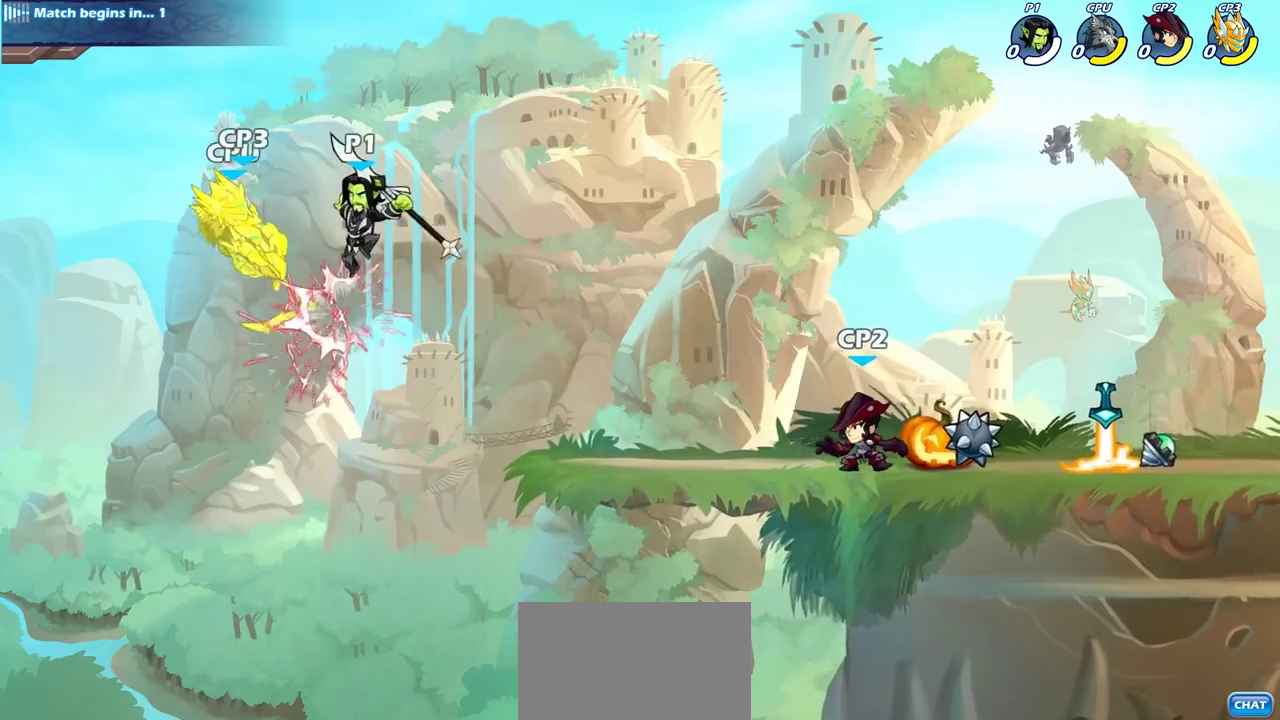
{"dt_ms": 500, "buttons": [], "left_stick": "up-left", "right_stick": "center", "events": [[117, "left_stick", "left"], [300, "CIRCLE", "down"], [483, "CIRCLE", "up"], [500, "left_stick", "up-left"]]}
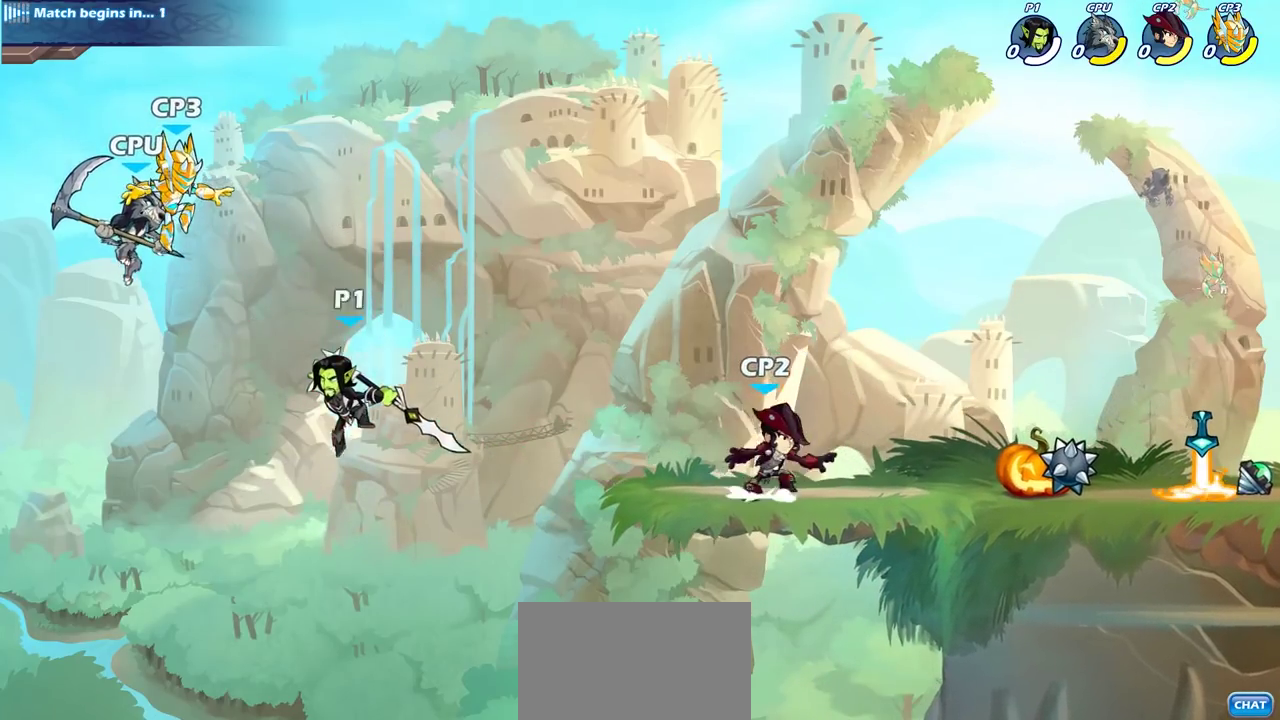
{"dt_ms": 500, "buttons": [], "left_stick": "right", "right_stick": "center", "events": [[233, "left_stick", "up-right"], [433, "left_stick", "right"]]}
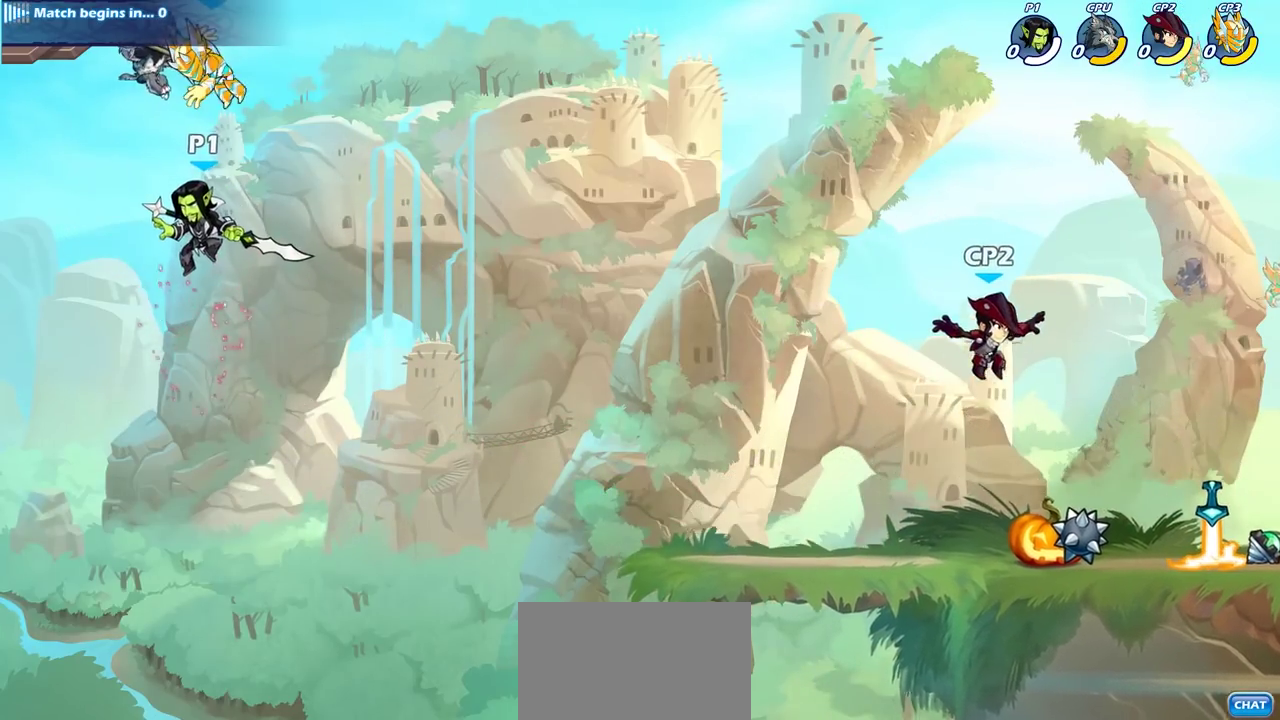
{"dt_ms": 400, "buttons": [], "left_stick": "center", "right_stick": "center", "events": [[100, "CROSS", "down"], [100, "left_stick", "center"], [133, "SQUARE", "down"], [217, "SQUARE", "up"], [233, "CROSS", "up"]]}